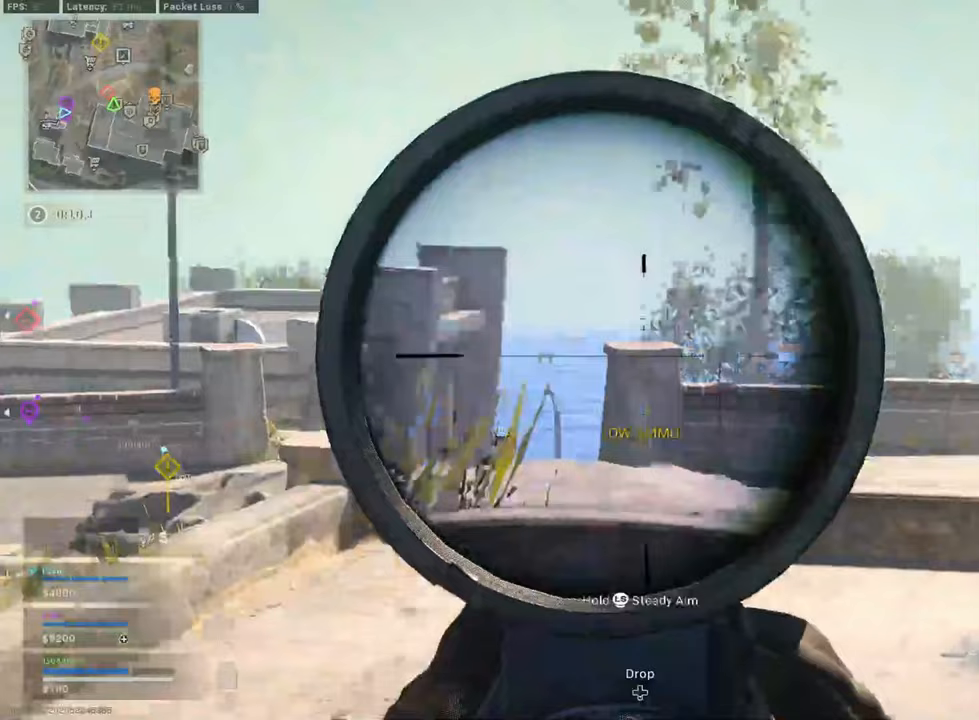
Gameplay with a controller (Xbox layout); each line is a JSON object with the inputs held at the frame after it (dt_ms = milliseconds from this image to that frame). "events" lists button and stick changes between this image and that frame as [ms after this image, input, new state], when the widget could be followed in between. Not read: Z.
{"dt_ms": 500, "buttons": ["L2"], "left_stick": "center", "right_stick": "center", "events": [[125, "left_stick", "center"], [292, "right_stick", "center"]]}
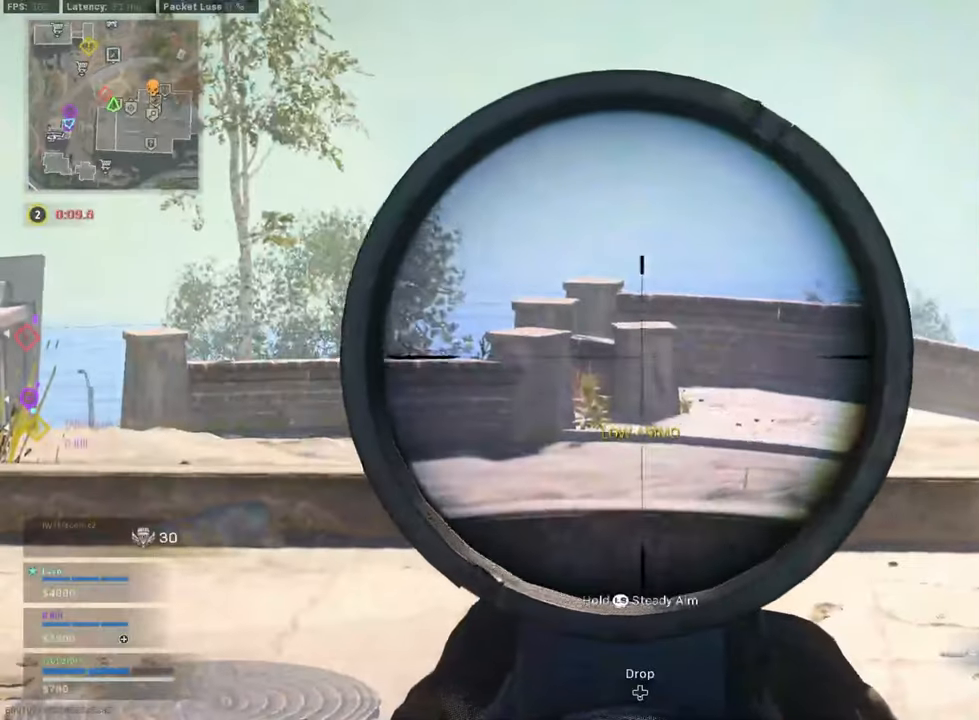
{"dt_ms": 500, "buttons": [], "left_stick": "right", "right_stick": "right", "events": [[42, "DPAD_UP", "down"], [83, "DPAD_UP", "up"], [167, "DPAD_UP", "down"], [208, "DPAD_UP", "up"], [208, "L2", "up"], [208, "right_stick", "right"], [417, "left_stick", "right"]]}
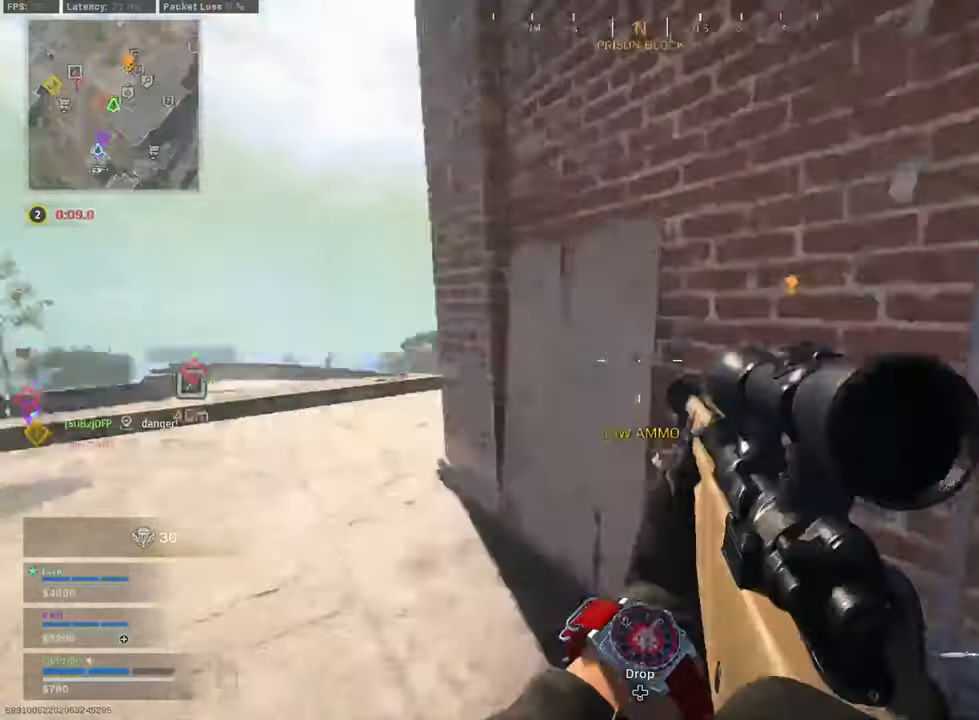
{"dt_ms": 500, "buttons": [], "left_stick": "up-right", "right_stick": "left", "events": [[42, "left_stick", "up-right"], [125, "right_stick", "up-left"], [208, "right_stick", "left"]]}
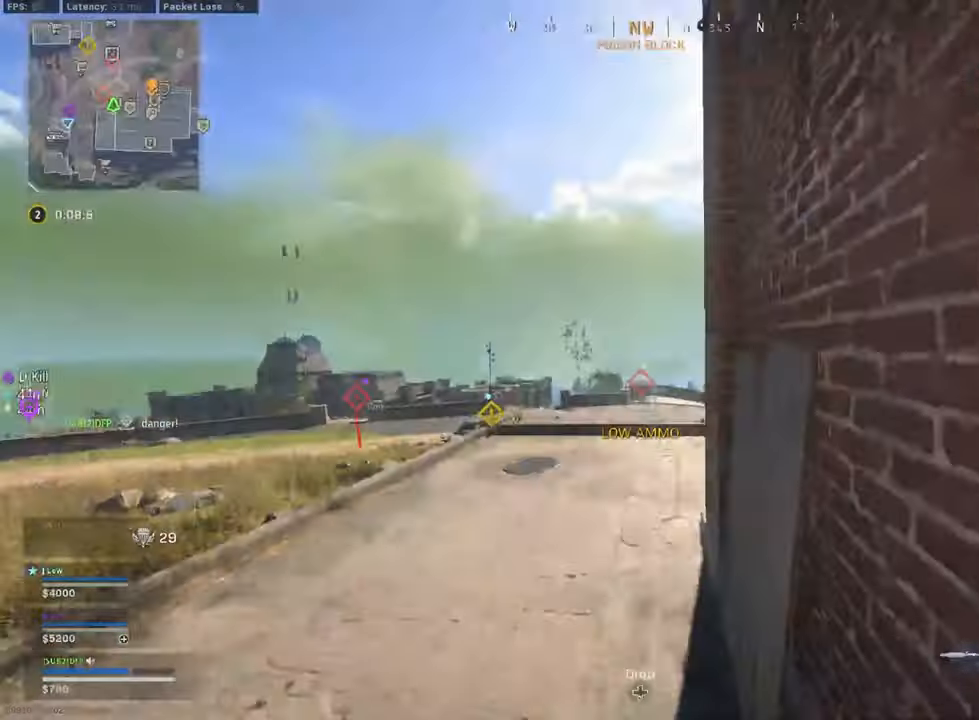
{"dt_ms": 500, "buttons": [], "left_stick": "up-right", "right_stick": "center", "events": [[42, "right_stick", "center"]]}
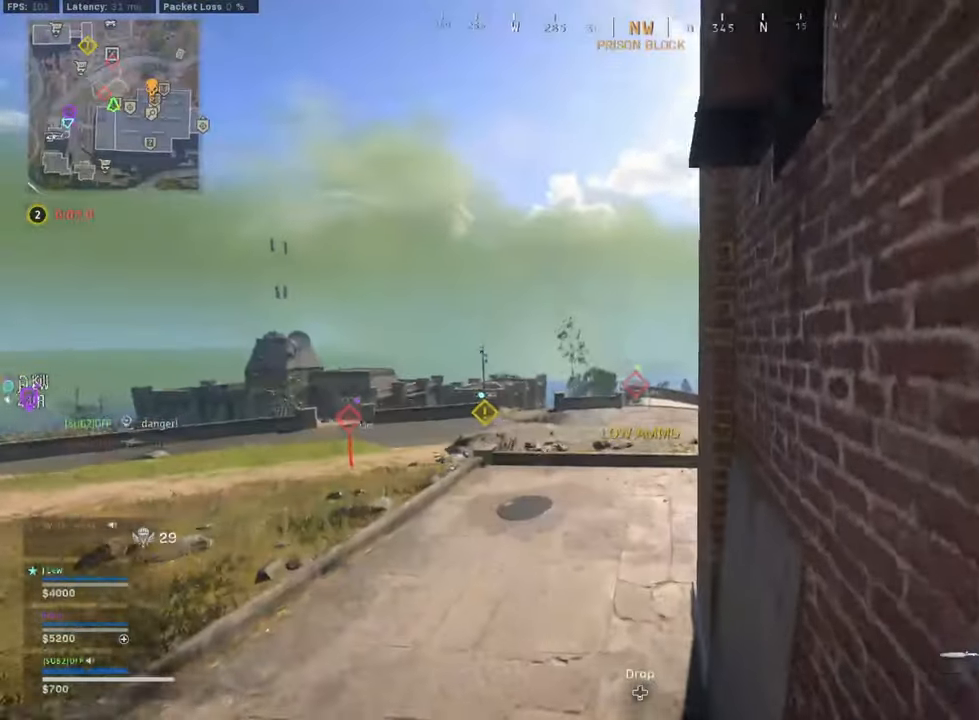
{"dt_ms": 500, "buttons": [], "left_stick": "up-right", "right_stick": "center", "events": []}
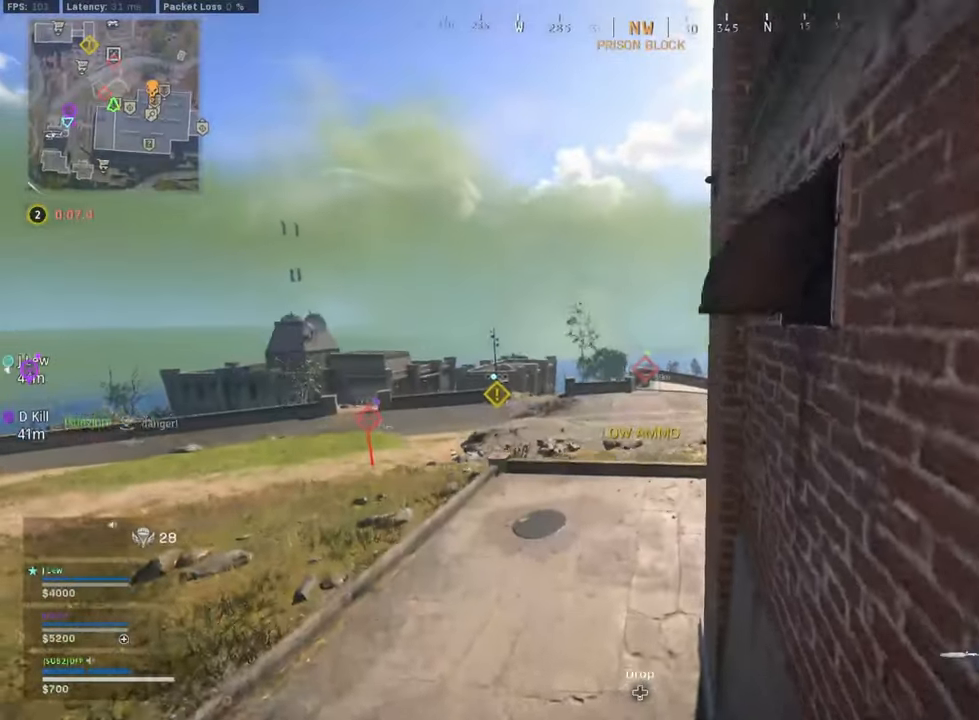
{"dt_ms": 500, "buttons": [], "left_stick": "up-right", "right_stick": "center", "events": []}
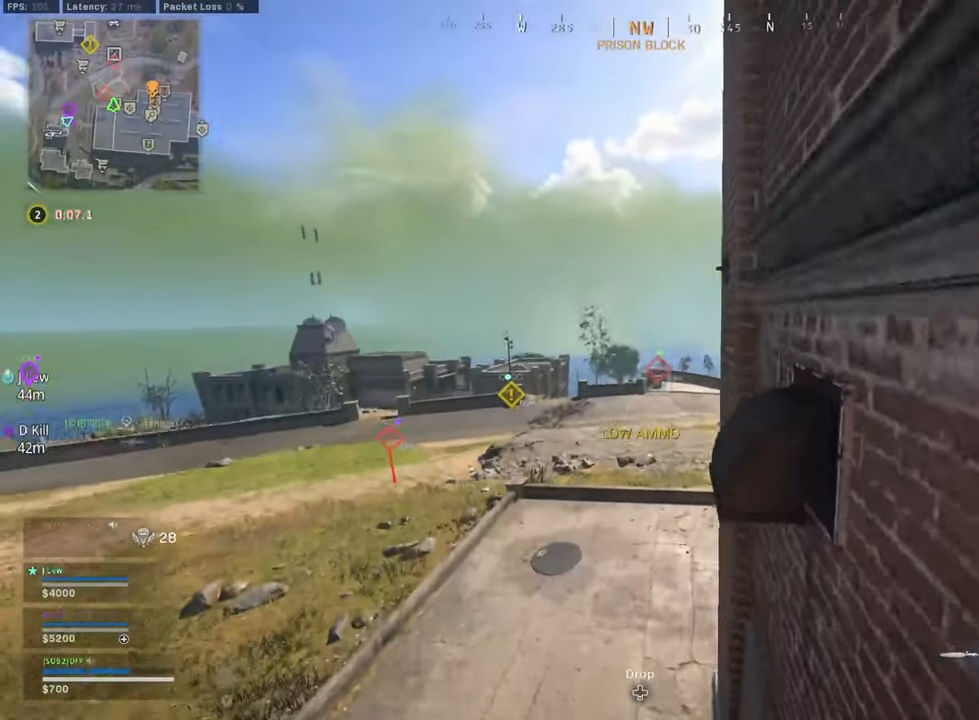
{"dt_ms": 500, "buttons": [], "left_stick": "up-right", "right_stick": "center", "events": []}
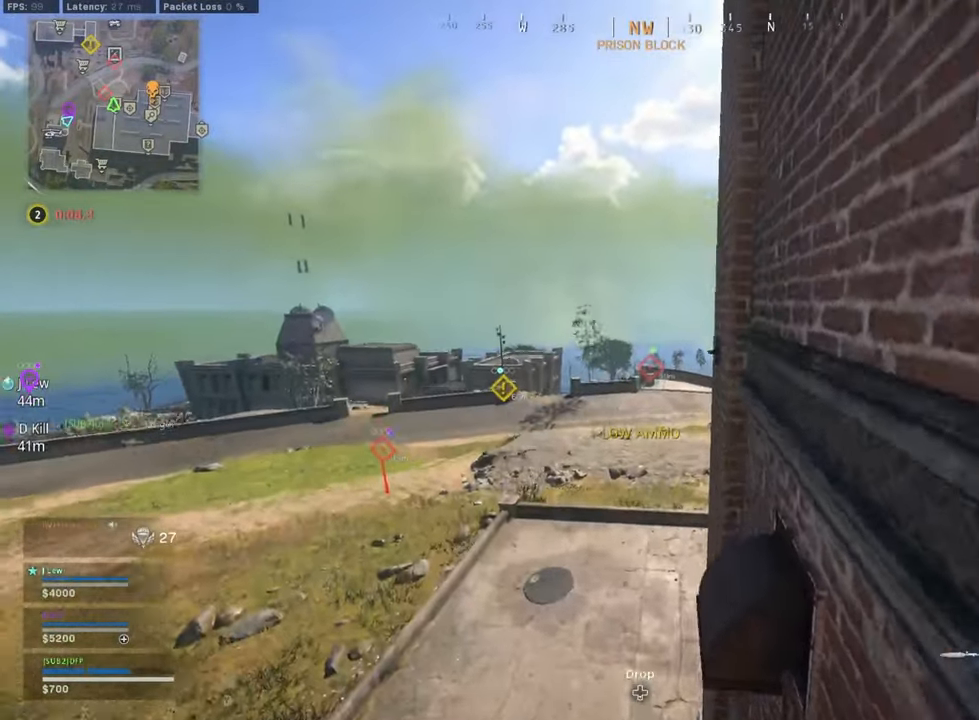
{"dt_ms": 500, "buttons": [], "left_stick": "up-right", "right_stick": "center", "events": []}
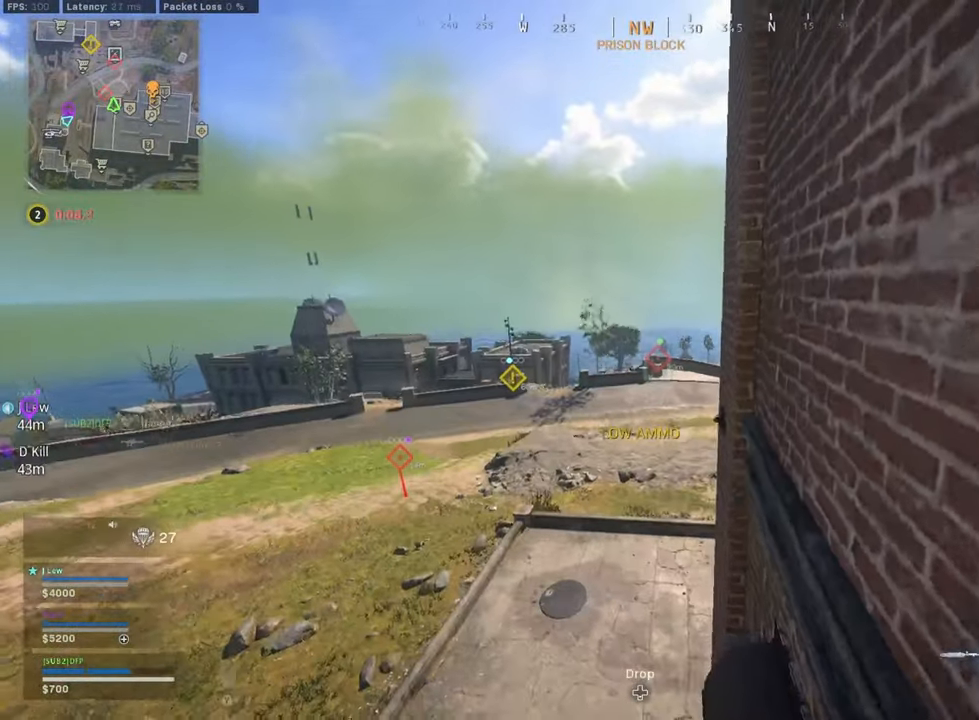
{"dt_ms": 500, "buttons": [], "left_stick": "up-right", "right_stick": "center", "events": []}
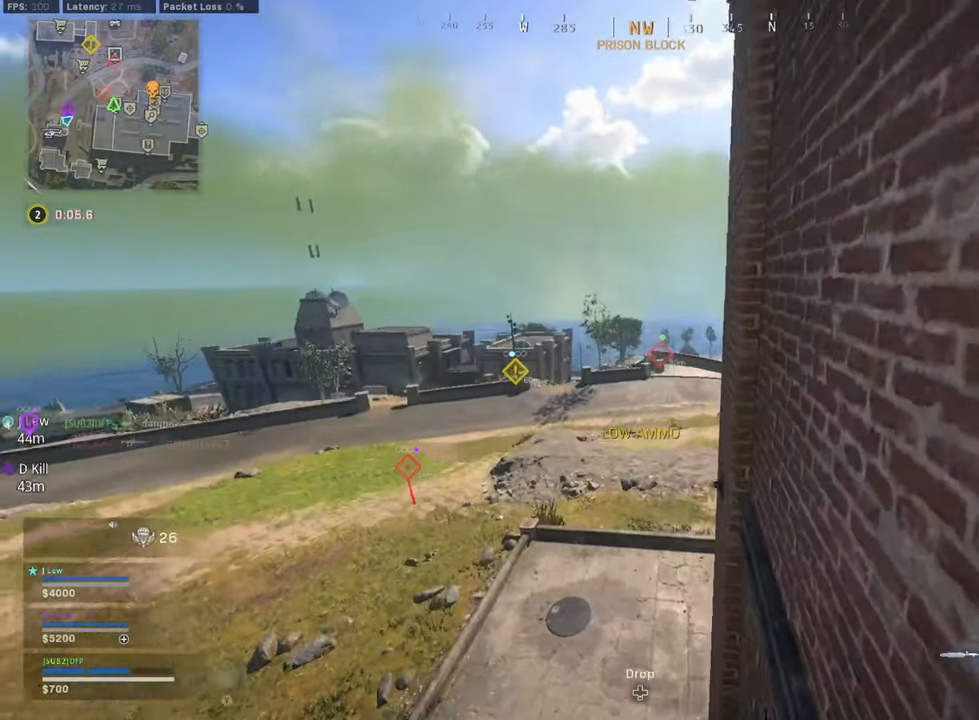
{"dt_ms": 500, "buttons": [], "left_stick": "up", "right_stick": "up-right", "events": [[83, "right_stick", "right"], [250, "right_stick", "up-right"], [375, "left_stick", "up"]]}
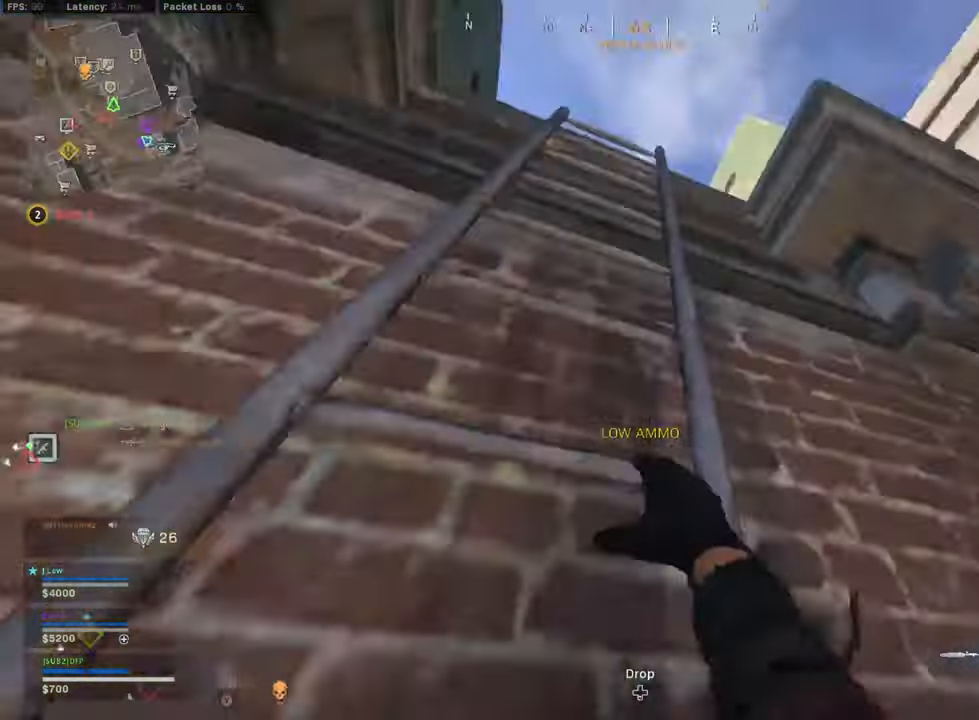
{"dt_ms": 500, "buttons": [], "left_stick": "up", "right_stick": "left", "events": [[42, "right_stick", "center"], [416, "right_stick", "left"]]}
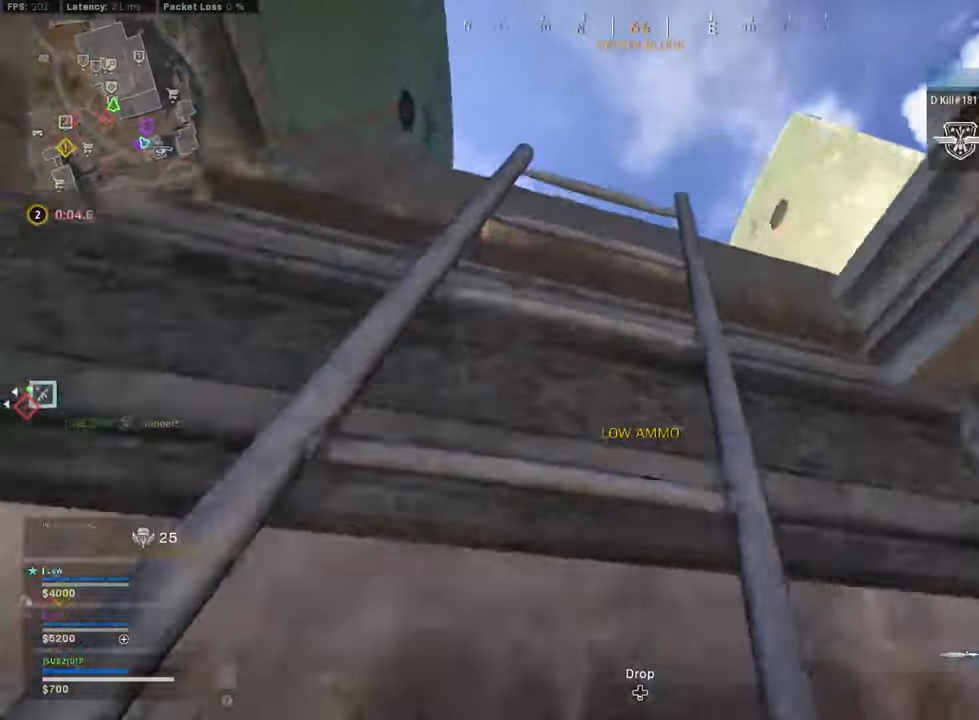
{"dt_ms": 500, "buttons": [], "left_stick": "up", "right_stick": "down", "events": [[83, "right_stick", "down"]]}
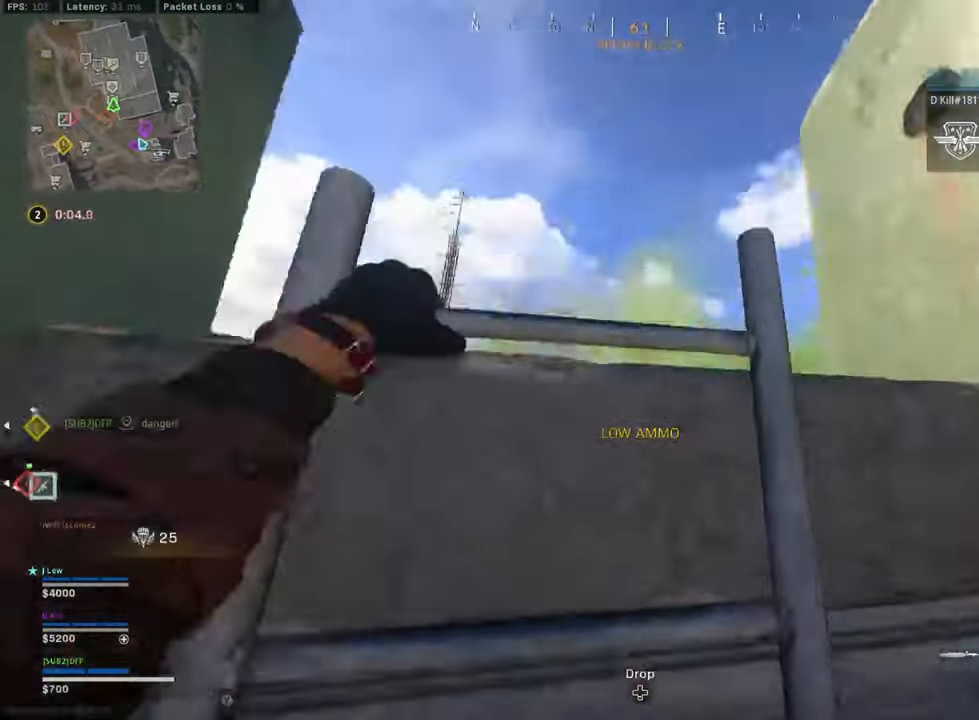
{"dt_ms": 500, "buttons": [], "left_stick": "center", "right_stick": "center", "events": [[83, "left_stick", "center"], [125, "right_stick", "center"], [375, "left_stick", "up-left"], [458, "left_stick", "center"]]}
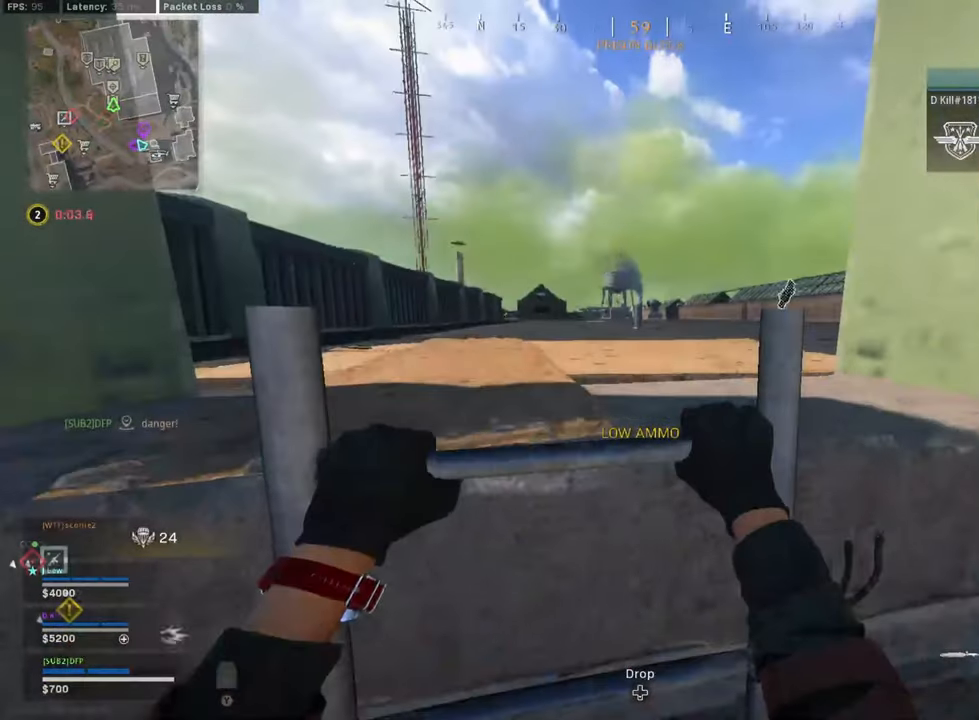
{"dt_ms": 500, "buttons": [], "left_stick": "center", "right_stick": "center", "events": [[166, "left_stick", "up"], [333, "left_stick", "up-left"], [458, "left_stick", "center"]]}
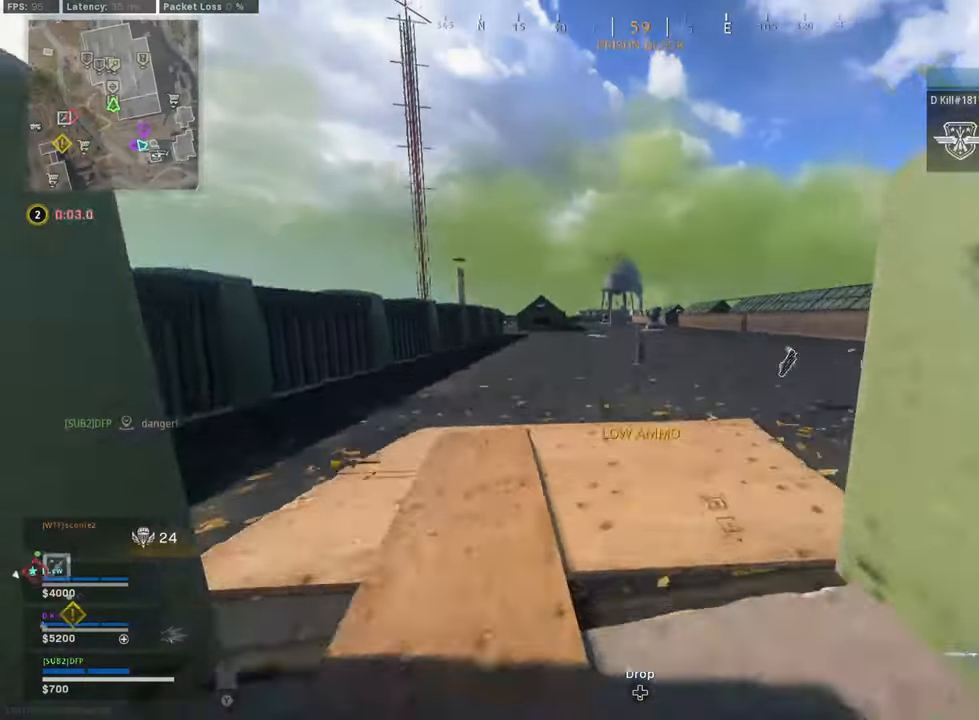
{"dt_ms": 500, "buttons": [], "left_stick": "right", "right_stick": "center", "events": [[208, "right_stick", "left"], [375, "left_stick", "right"], [375, "right_stick", "center"]]}
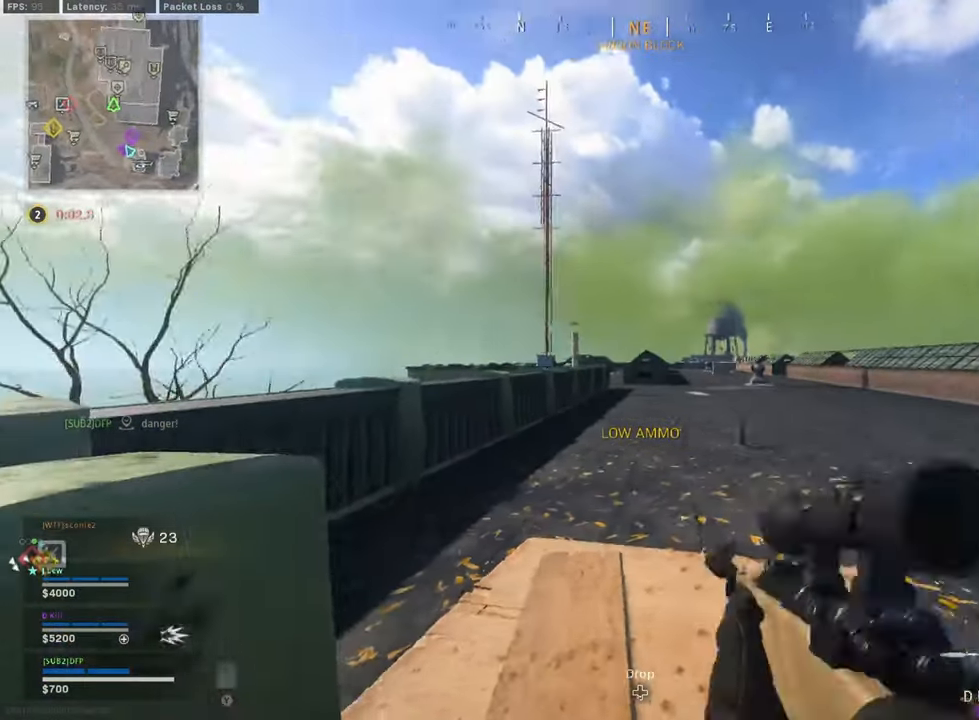
{"dt_ms": 500, "buttons": ["R3"], "left_stick": "up-right", "right_stick": "center", "events": [[41, "left_stick", "center"], [208, "right_stick", "right"], [250, "left_stick", "right"], [375, "R3", "down"], [375, "left_stick", "up-right"], [500, "right_stick", "center"]]}
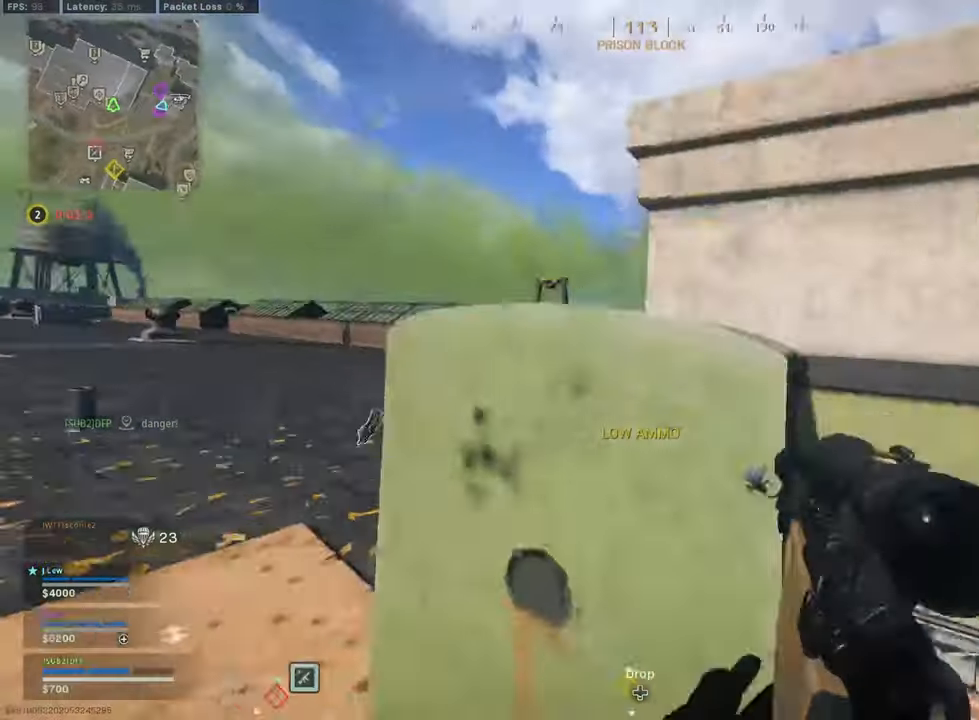
{"dt_ms": 500, "buttons": [], "left_stick": "up-right", "right_stick": "center", "events": [[166, "R3", "up"], [208, "right_stick", "left"], [375, "right_stick", "center"]]}
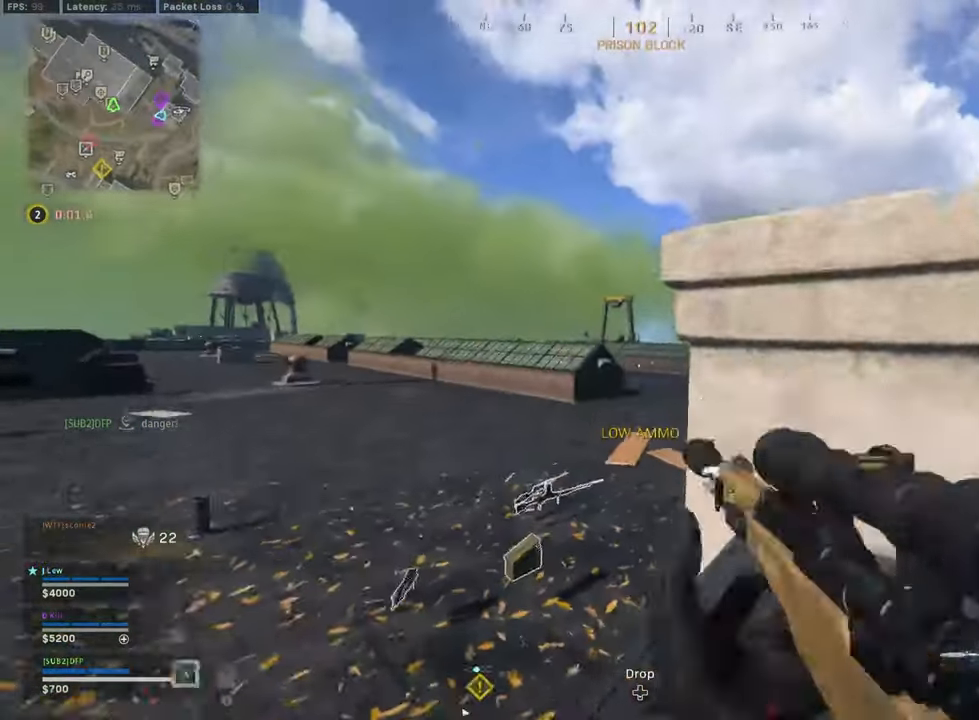
{"dt_ms": 500, "buttons": [], "left_stick": "up-left", "right_stick": "center", "events": [[166, "left_stick", "left"], [166, "right_stick", "down-left"], [375, "left_stick", "right"], [375, "right_stick", "up-right"], [500, "left_stick", "up-left"], [500, "right_stick", "center"]]}
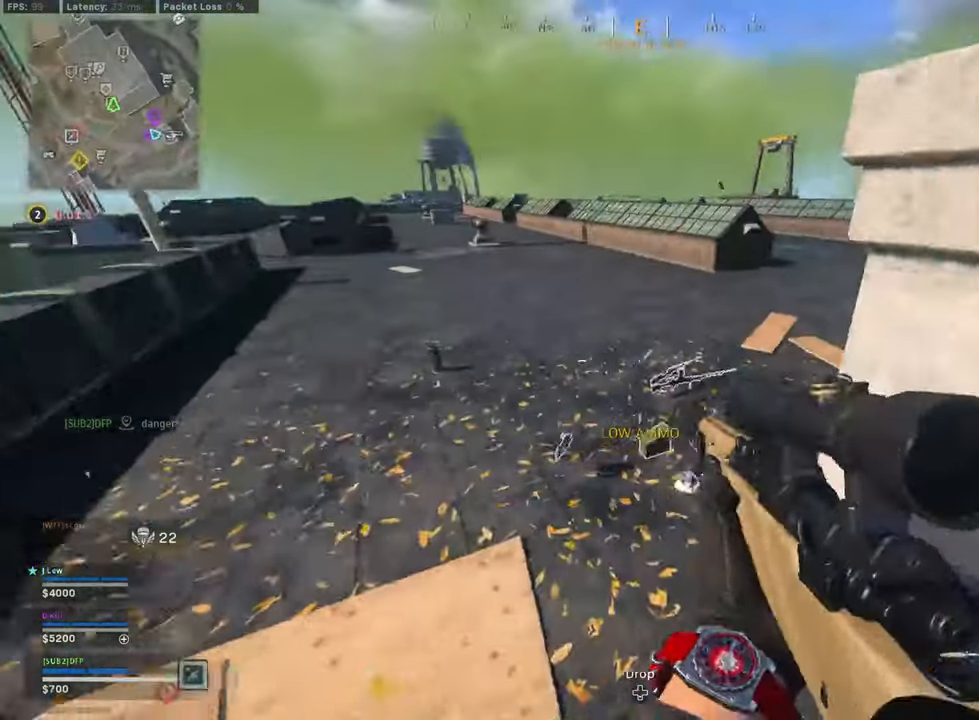
{"dt_ms": 500, "buttons": [], "left_stick": "right", "right_stick": "right", "events": [[208, "Y", "down"], [250, "left_stick", "up-right"], [291, "right_stick", "up-right"], [333, "Y", "up"], [375, "right_stick", "center"], [458, "right_stick", "right"], [500, "left_stick", "right"]]}
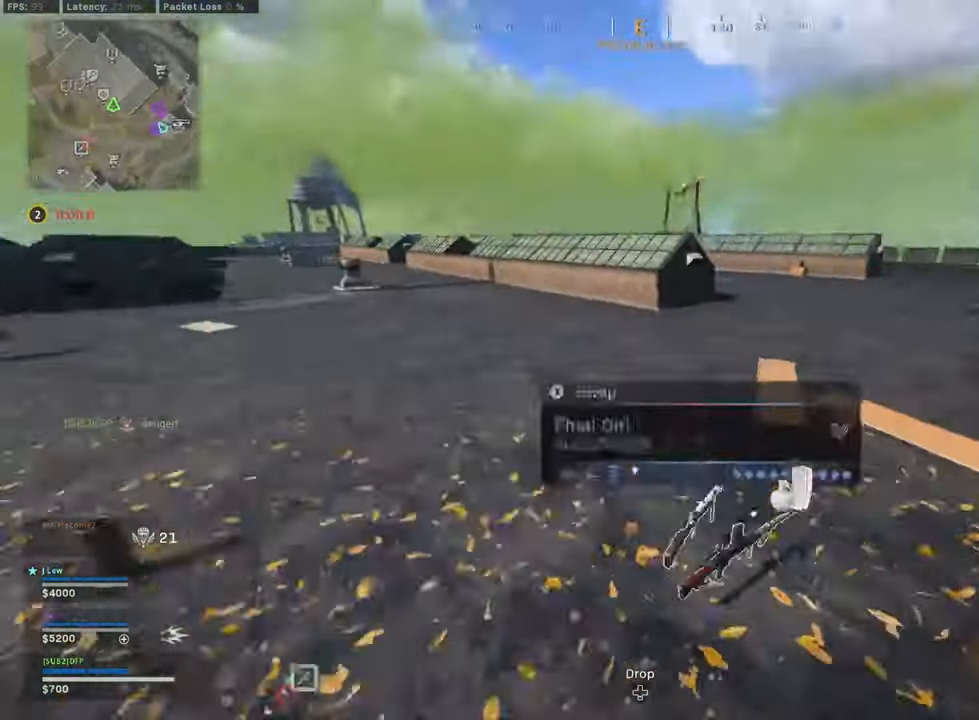
{"dt_ms": 500, "buttons": [], "left_stick": "up-left", "right_stick": "left", "events": [[125, "Y", "down"], [208, "Y", "up"], [291, "L3", "down"], [291, "left_stick", "up-right"], [375, "right_stick", "left"], [500, "L3", "up"], [500, "left_stick", "up-left"]]}
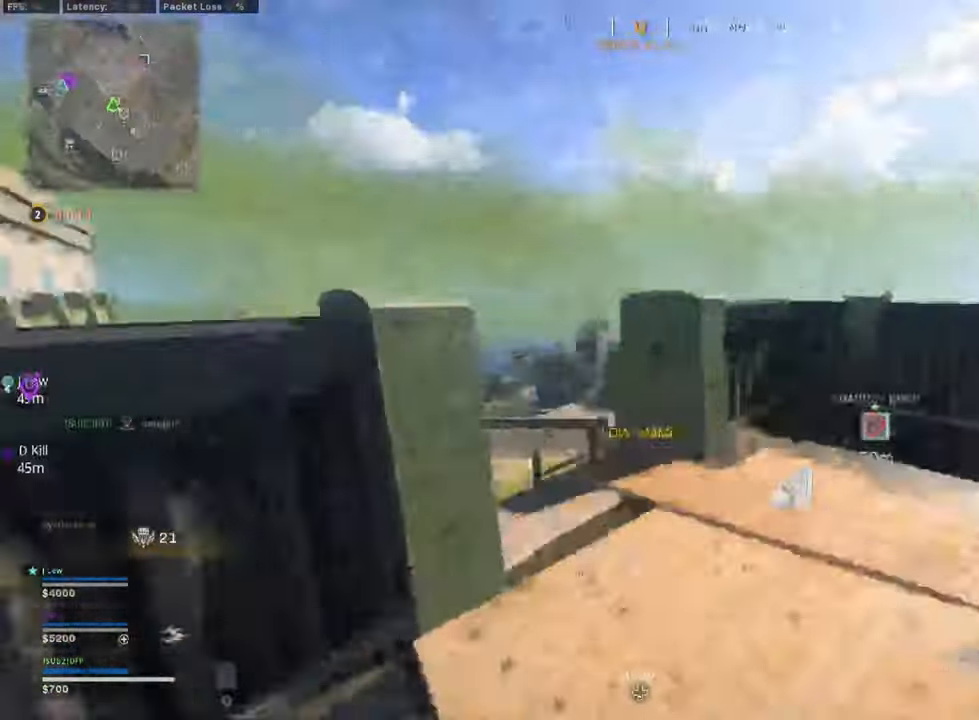
{"dt_ms": 500, "buttons": [], "left_stick": "up", "right_stick": "left", "events": [[125, "R3", "down"], [208, "R3", "up"], [291, "R3", "down"], [291, "right_stick", "center"], [375, "R3", "up"], [375, "left_stick", "up"], [375, "right_stick", "left"]]}
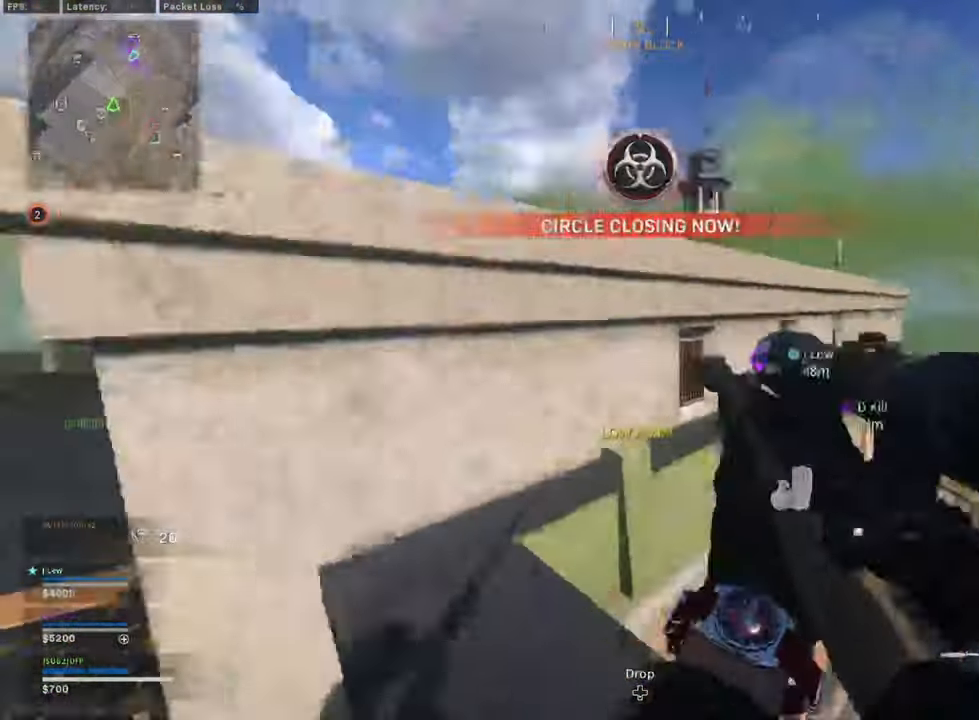
{"dt_ms": 1000, "buttons": ["L3"], "left_stick": "up-right", "right_stick": "center"}
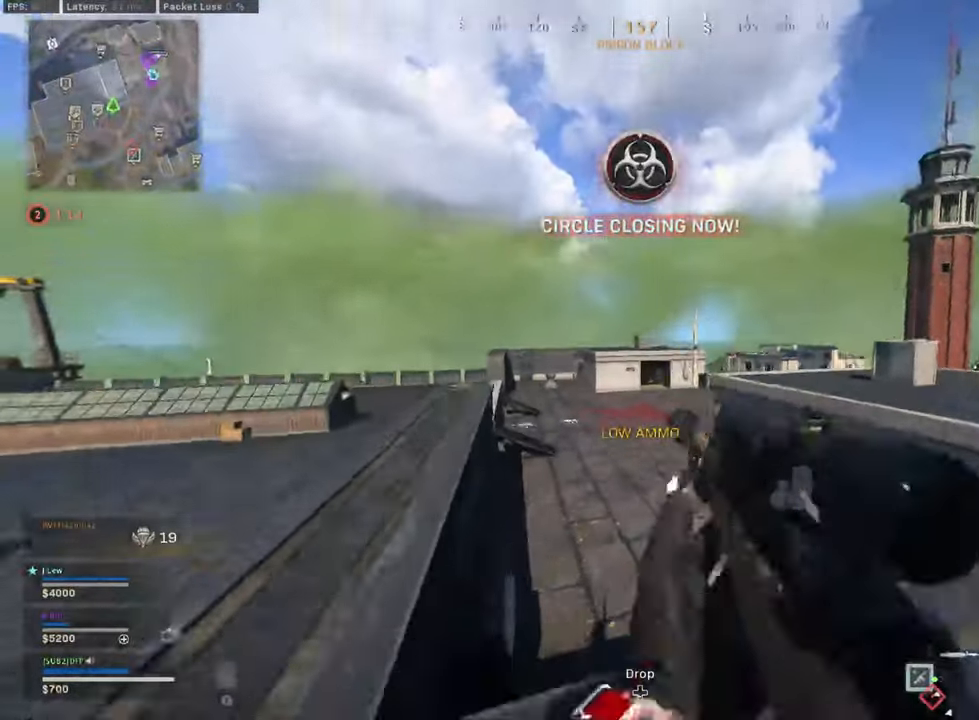
{"dt_ms": 500, "buttons": ["L2"], "left_stick": "right", "right_stick": "up", "events": [[42, "L3", "up"], [42, "left_stick", "up"], [167, "L3", "down"], [167, "right_stick", "left"], [334, "R3", "down"], [375, "L3", "up"], [375, "left_stick", "right"], [417, "L2", "down"], [417, "R3", "up"], [417, "right_stick", "up"]]}
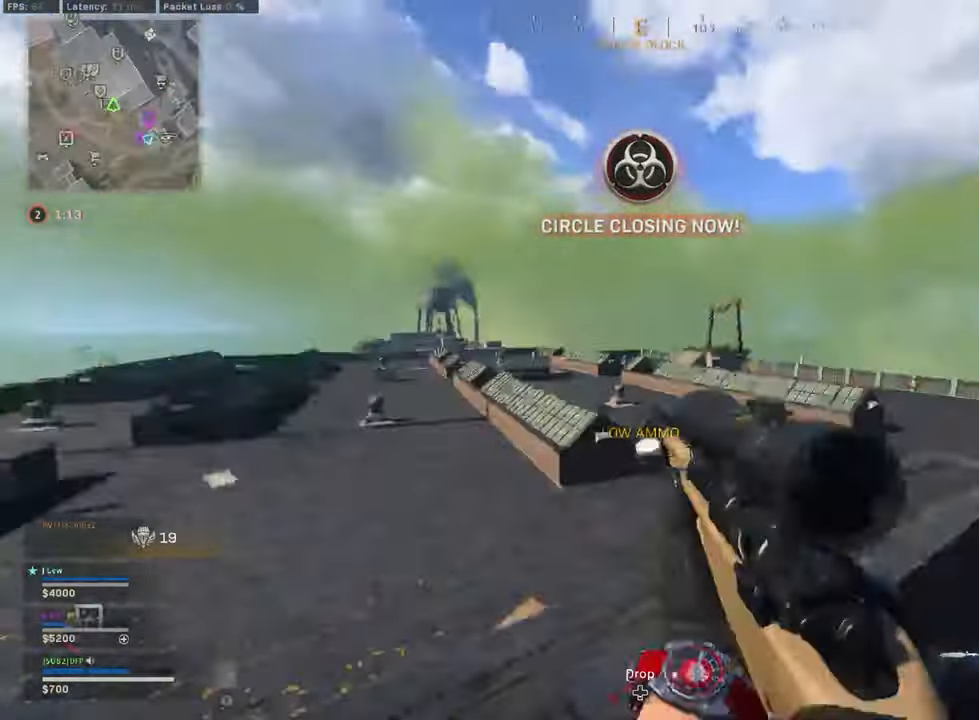
{"dt_ms": 500, "buttons": ["L2"], "left_stick": "right", "right_stick": "down-right", "events": [[125, "right_stick", "center"], [209, "right_stick", "down-right"]]}
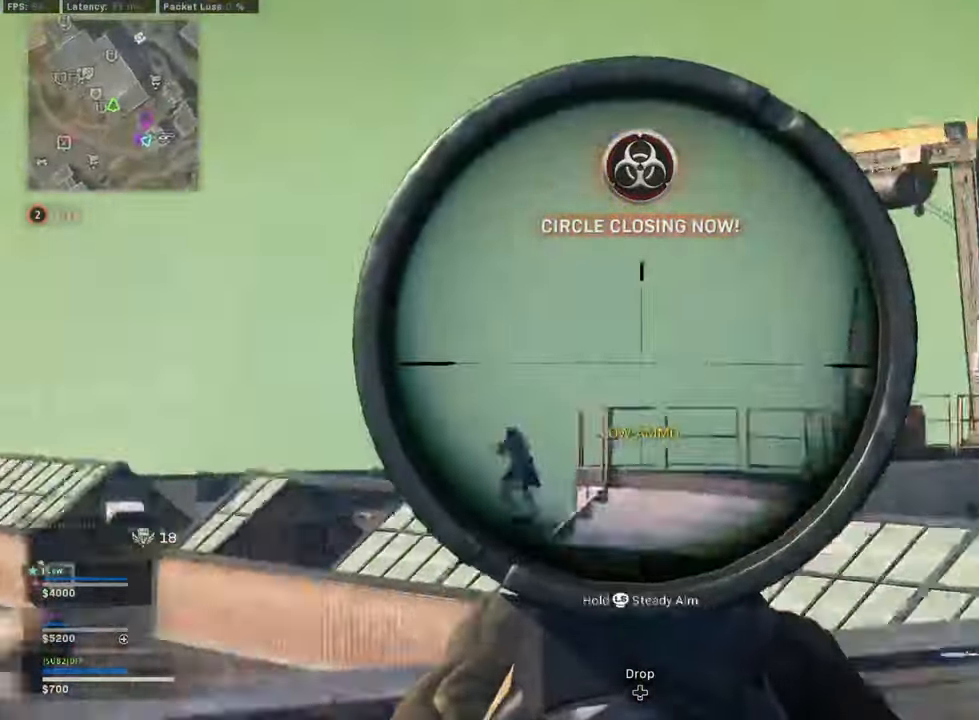
{"dt_ms": 500, "buttons": ["Y", "L3"], "left_stick": "up-right", "right_stick": "left", "events": [[84, "L2", "up"], [84, "Y", "down"], [84, "right_stick", "right"], [167, "Y", "up"], [209, "left_stick", "up-right"], [250, "L3", "down"], [375, "right_stick", "center"], [459, "Y", "down"], [500, "right_stick", "left"]]}
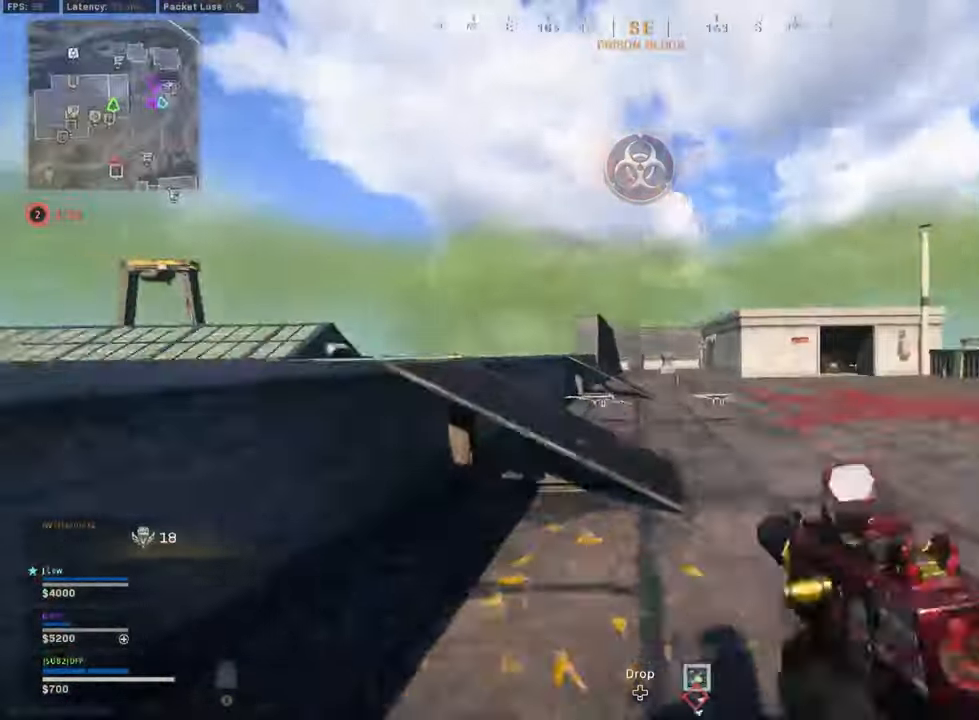
{"dt_ms": 500, "buttons": [], "left_stick": "up-right", "right_stick": "left", "events": [[42, "L3", "up"], [42, "Y", "up"], [84, "right_stick", "right"], [125, "B", "down"], [292, "right_stick", "center"], [375, "B", "up"], [375, "right_stick", "left"]]}
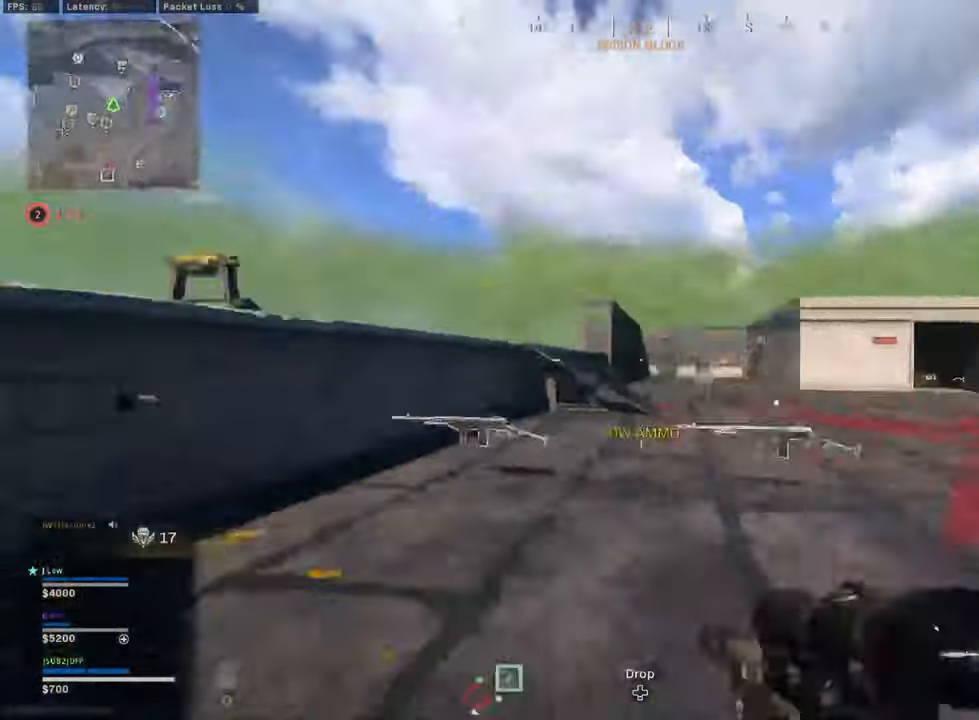
{"dt_ms": 500, "buttons": ["L3"], "left_stick": "up-right", "right_stick": "center", "events": [[42, "B", "down"], [84, "R3", "down"], [167, "B", "up"], [209, "L3", "down"], [209, "R3", "up"], [209, "right_stick", "right"], [292, "Y", "down"], [375, "Y", "up"], [417, "Y", "down"], [459, "Y", "up"], [459, "right_stick", "center"]]}
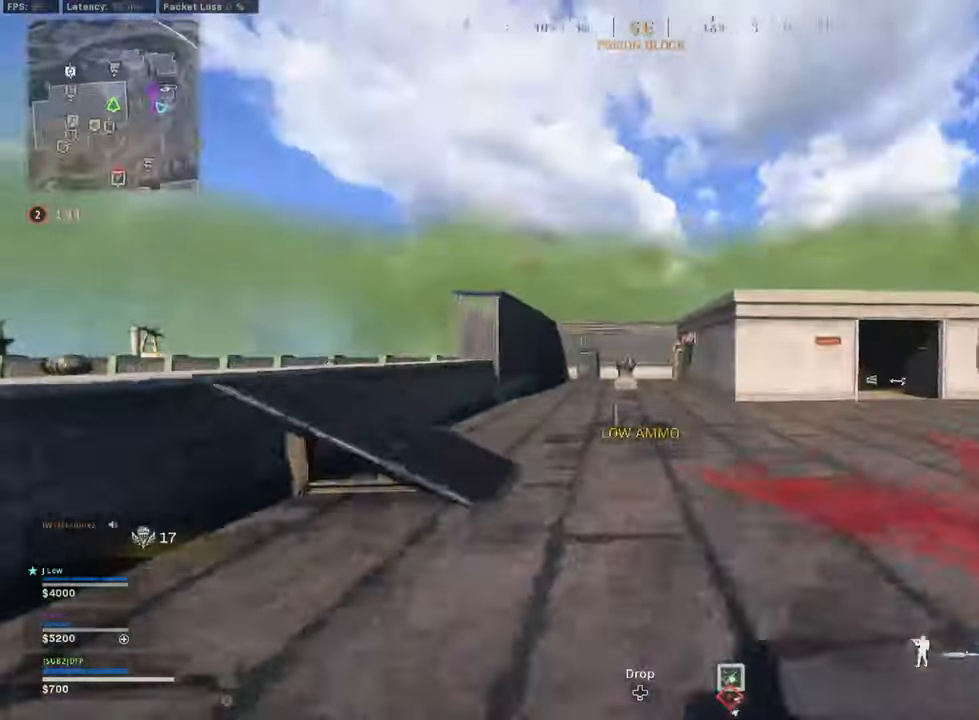
{"dt_ms": 500, "buttons": [], "left_stick": "up-right", "right_stick": "center", "events": [[209, "right_stick", "left"], [250, "B", "down"], [417, "L3", "up"], [459, "B", "up"], [500, "right_stick", "center"]]}
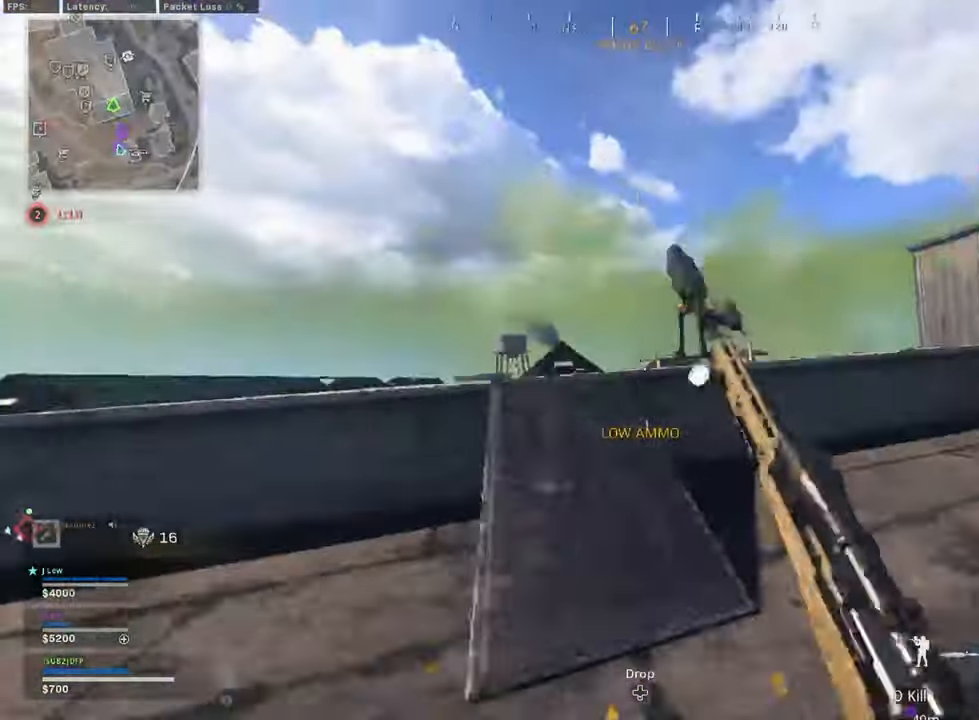
{"dt_ms": 500, "buttons": ["L2", "L3"], "left_stick": "right", "right_stick": "left", "events": [[125, "B", "down"], [209, "L2", "down"], [209, "left_stick", "right"], [209, "right_stick", "left"], [250, "B", "up"], [334, "L3", "down"], [334, "right_stick", "center"], [417, "right_stick", "left"]]}
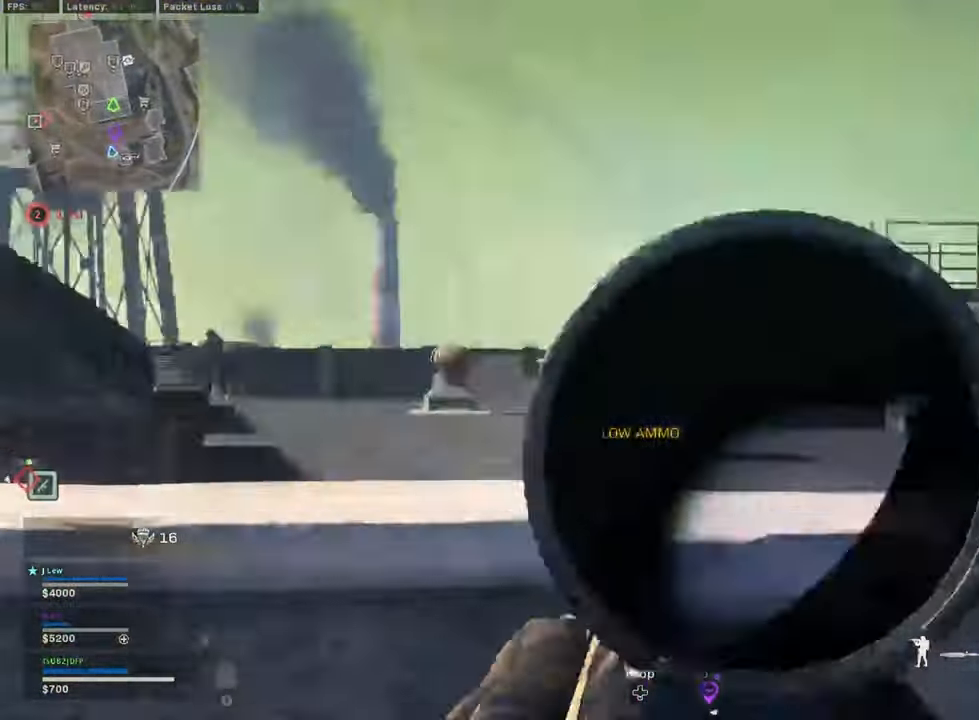
{"dt_ms": 500, "buttons": ["L2", "L3"], "left_stick": "right", "right_stick": "up-left", "events": [[84, "left_stick", "left"], [334, "left_stick", "right"], [500, "right_stick", "up-left"]]}
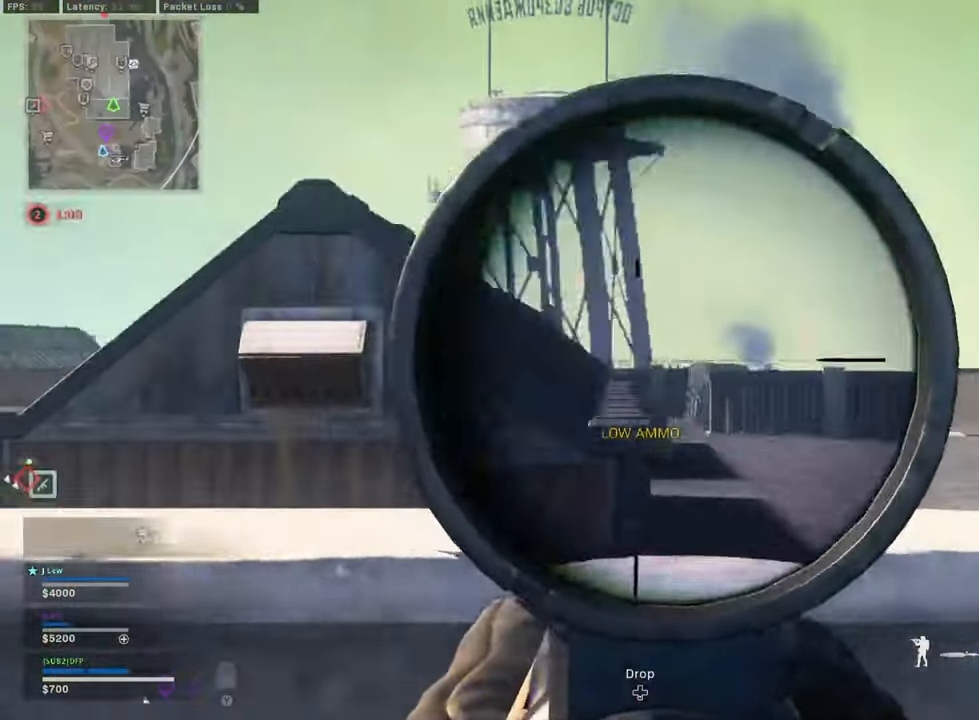
{"dt_ms": 500, "buttons": [], "left_stick": "left", "right_stick": "left", "events": [[42, "left_stick", "left"], [375, "L2", "up"], [375, "right_stick", "left"], [417, "L3", "up"]]}